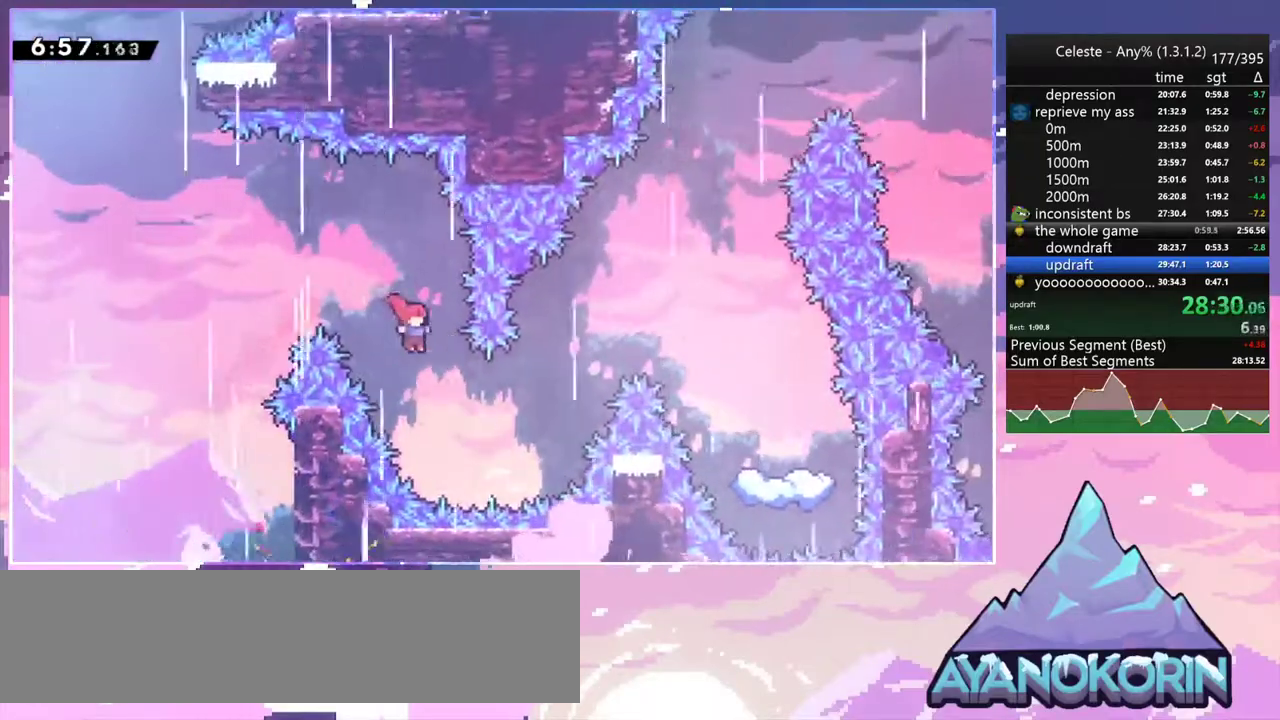
Gameplay with keyboard; each line is a JSON object with the keys held at the frame after it. "events" lists presses ("down") and releases ("up") of "dash", "down", "grab", "jump", "jump2", "left", "menu", "right", "skip" and "up" between this image and that frame as [ms after this image, input, new state], when the widget could be followed in between. No other keys are recorded. Mouse input is not recorded. Key names are as the overlay labels them; some are game actions (e.g. jump) rather than physical keys.
{"keys": ["right"], "events": [[267, "dash", "down"], [400, "up", "up"], [450, "dash", "up"]]}
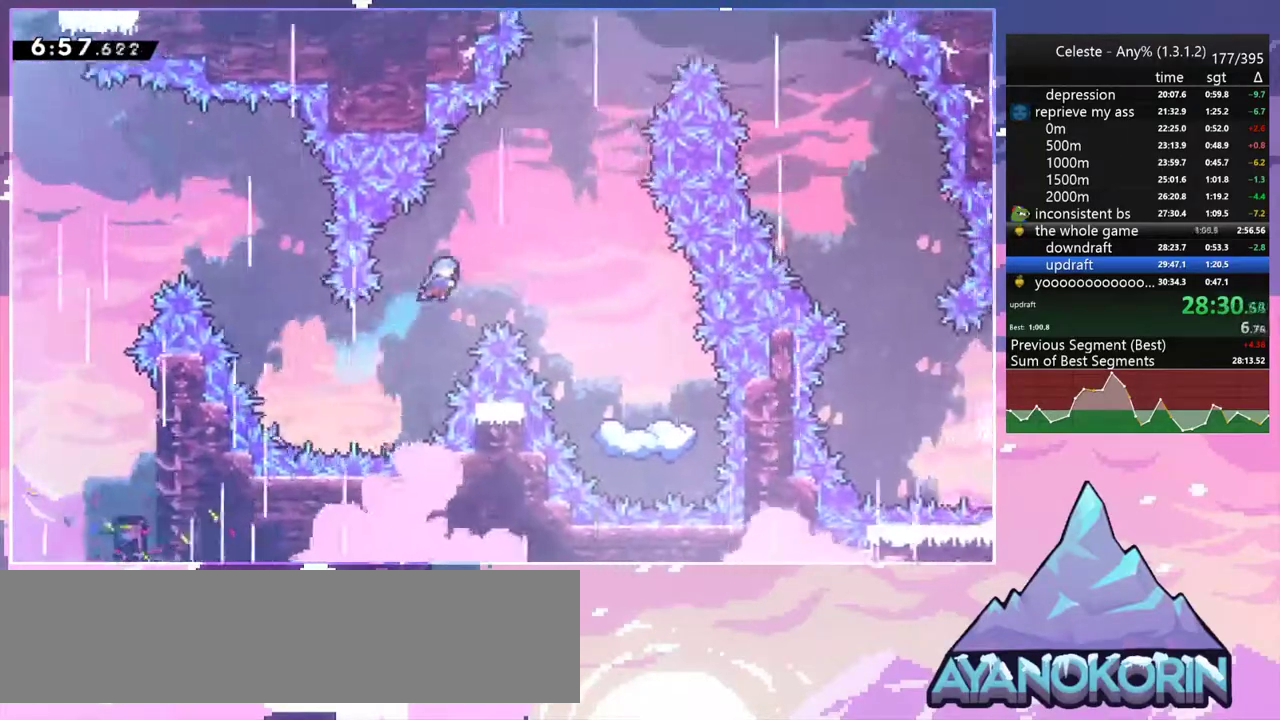
{"keys": ["down", "right"], "events": [[33, "down", "down"]]}
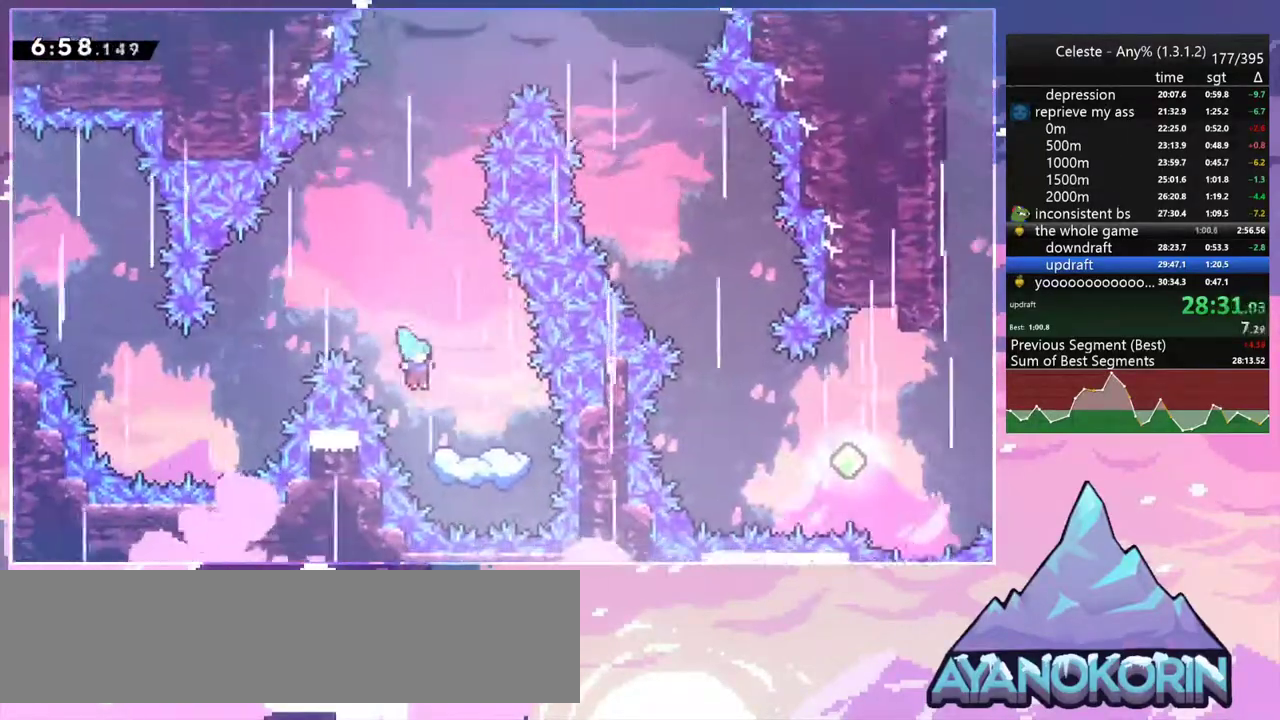
{"keys": ["down", "jump2", "left"], "events": [[150, "right", "up"], [433, "left", "down"], [483, "jump2", "down"]]}
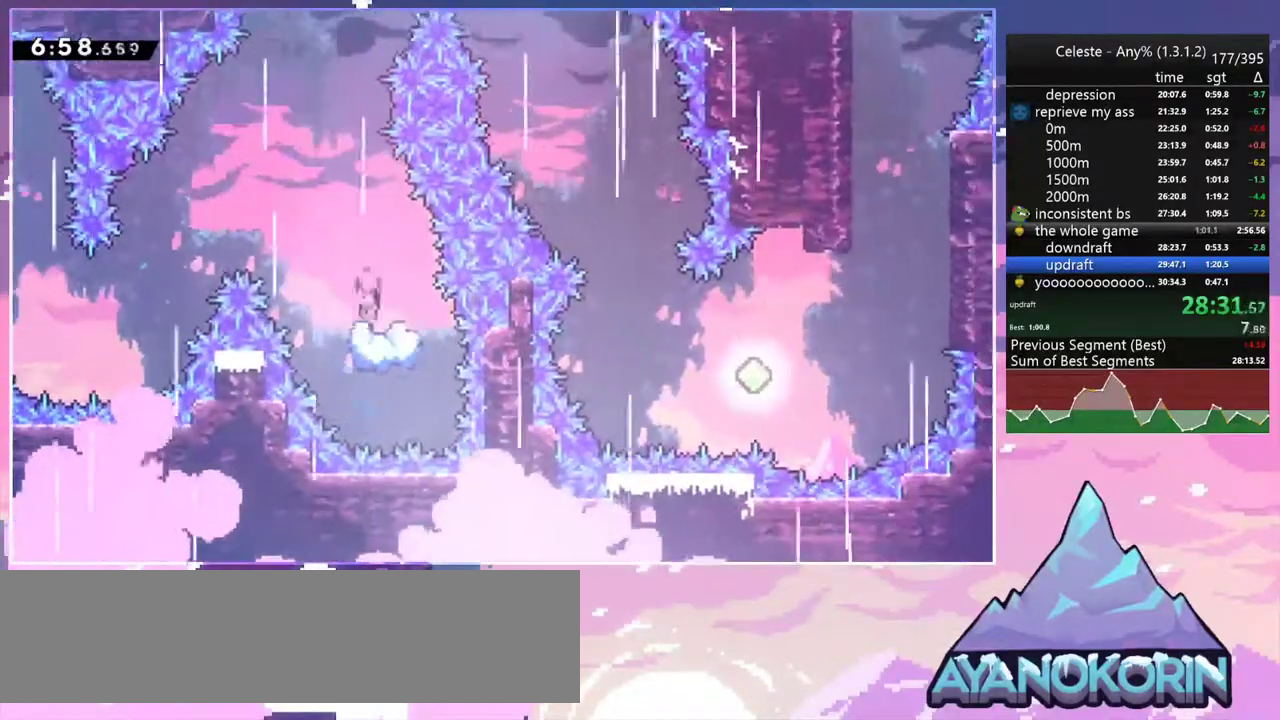
{"keys": ["right"], "events": [[33, "down", "up"], [167, "right", "down"], [217, "left", "up"], [267, "up", "down"], [300, "dash", "down"], [350, "jump2", "up"], [450, "dash", "up"], [450, "up", "up"]]}
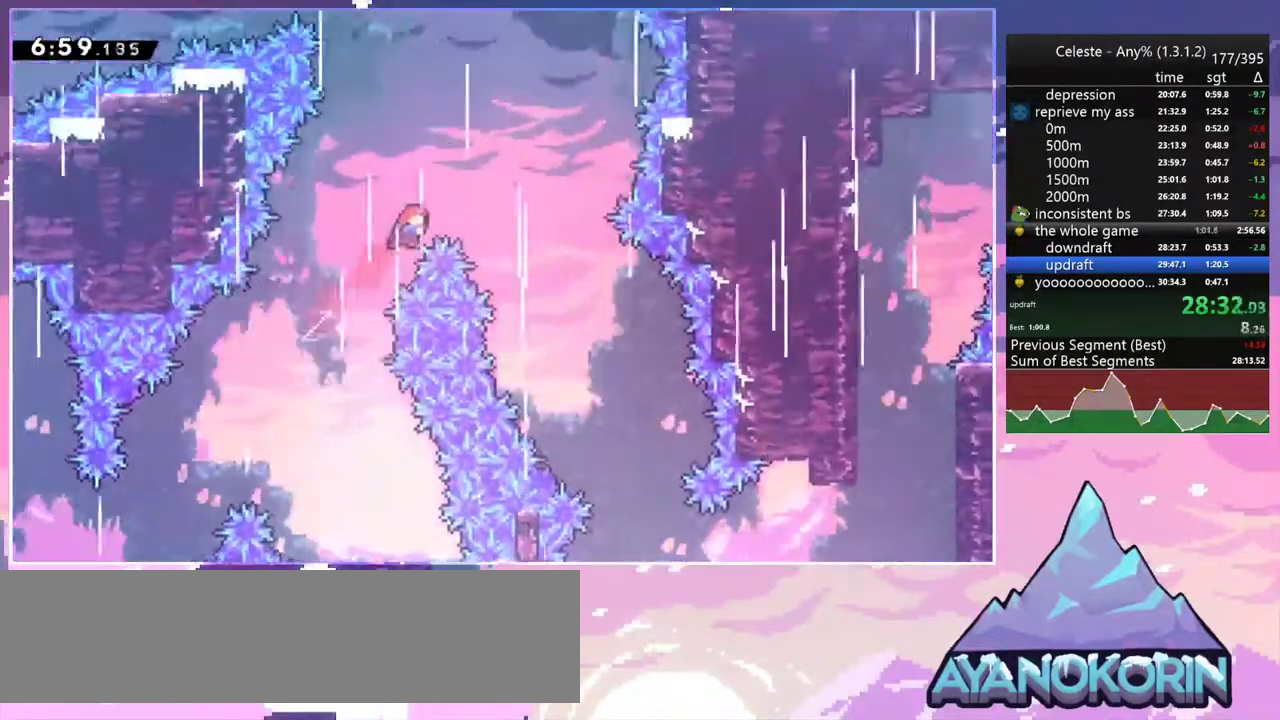
{"keys": ["down", "right"], "events": [[83, "down", "down"]]}
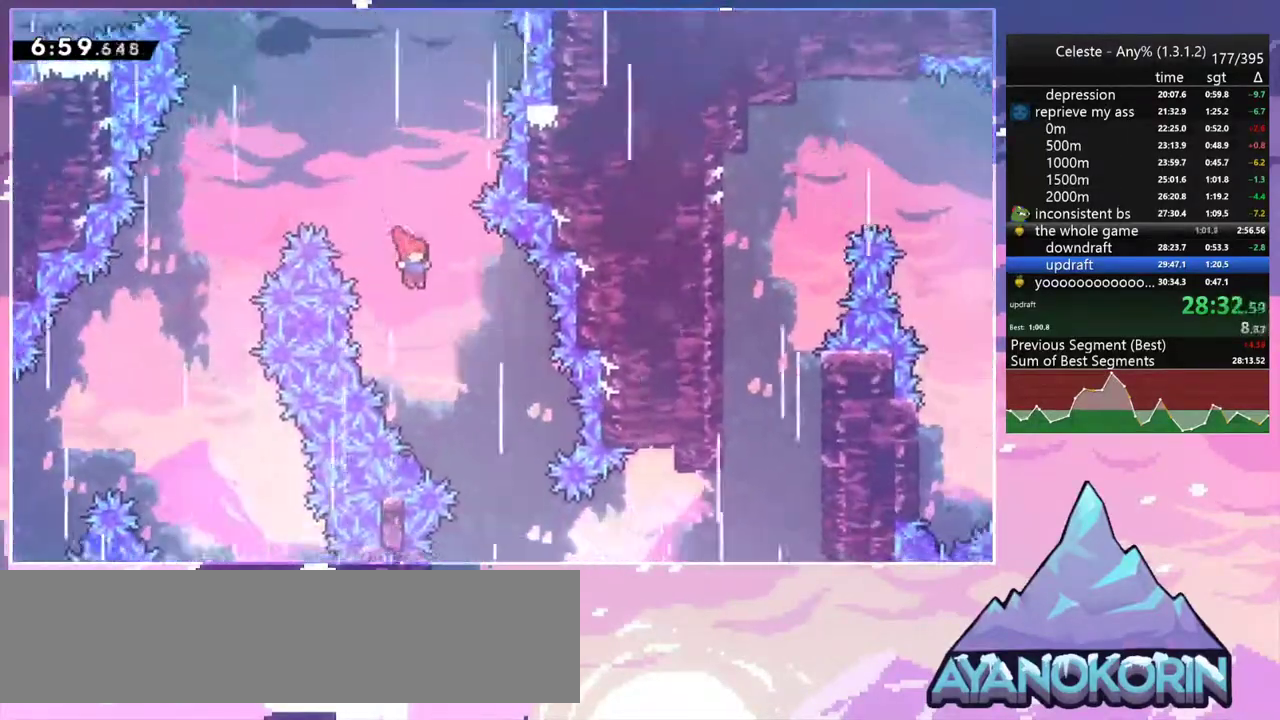
{"keys": ["right"], "events": [[433, "down", "up"]]}
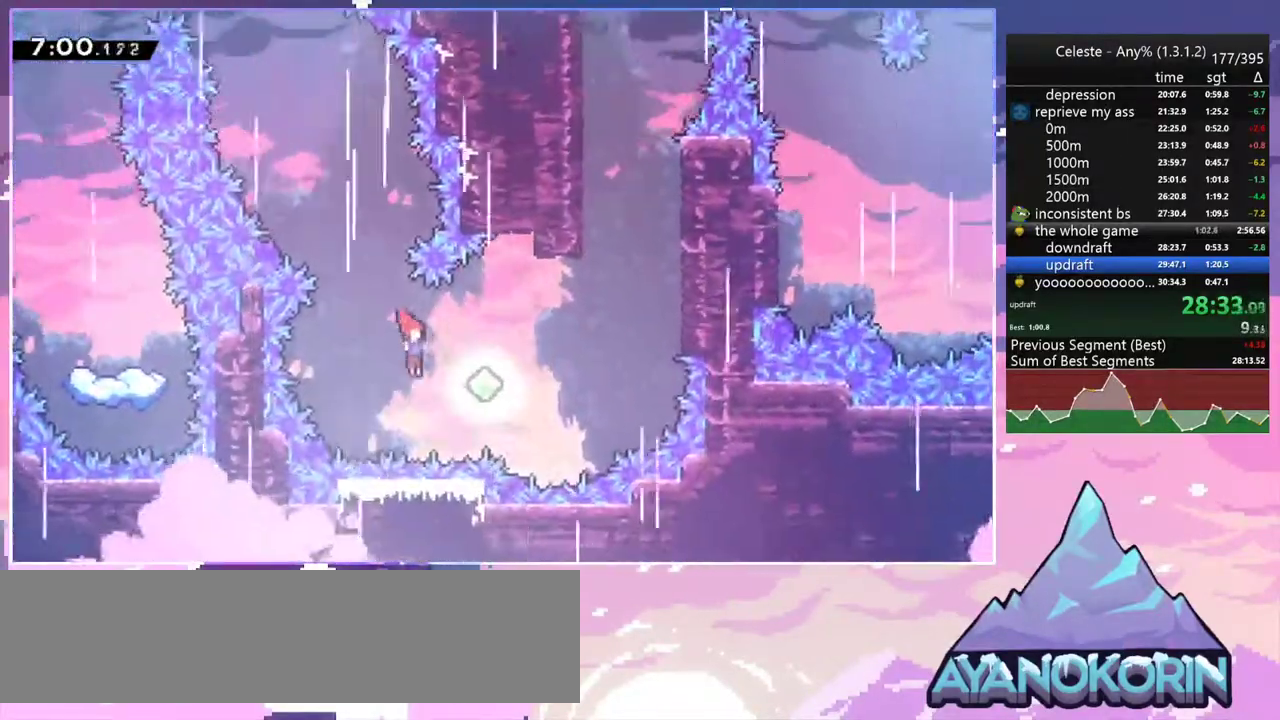
{"keys": ["grab", "right", "up"], "events": [[33, "up", "down"], [67, "dash", "down"], [217, "grab", "down"], [300, "dash", "up"]]}
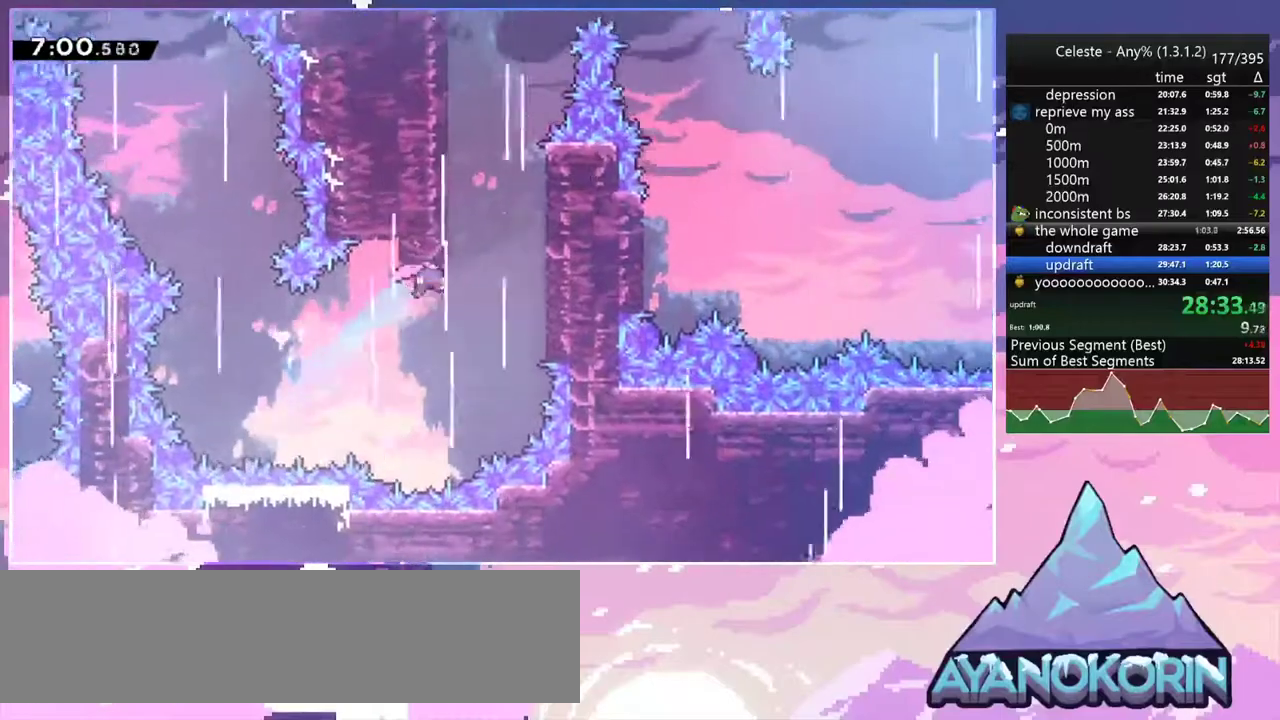
{"keys": ["grab", "jump2", "right", "up"], "events": [[367, "jump2", "down"]]}
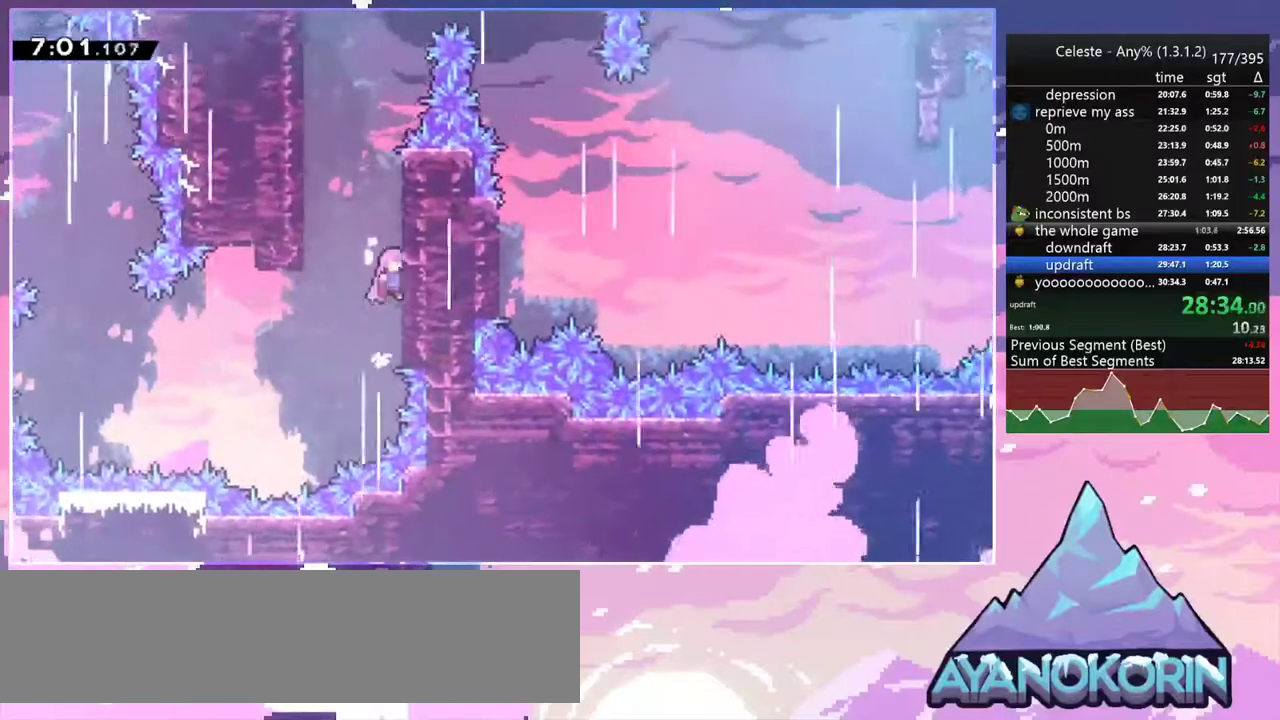
{"keys": ["jump2", "left", "right"], "events": [[200, "grab", "up"], [200, "jump2", "up"], [200, "right", "up"], [200, "up", "up"], [300, "jump2", "down"], [300, "left", "down"], [433, "jump2", "up"], [483, "jump2", "down"], [483, "right", "down"]]}
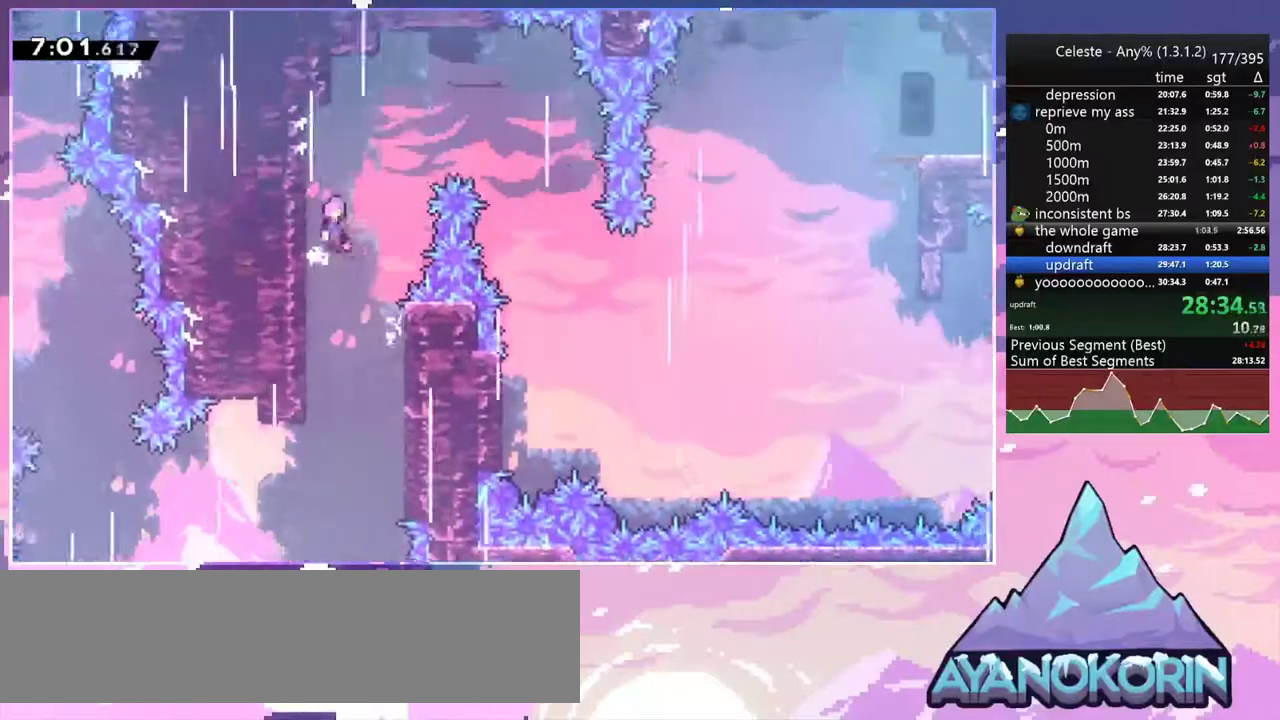
{"keys": ["right"], "events": [[17, "left", "up"], [350, "jump2", "up"]]}
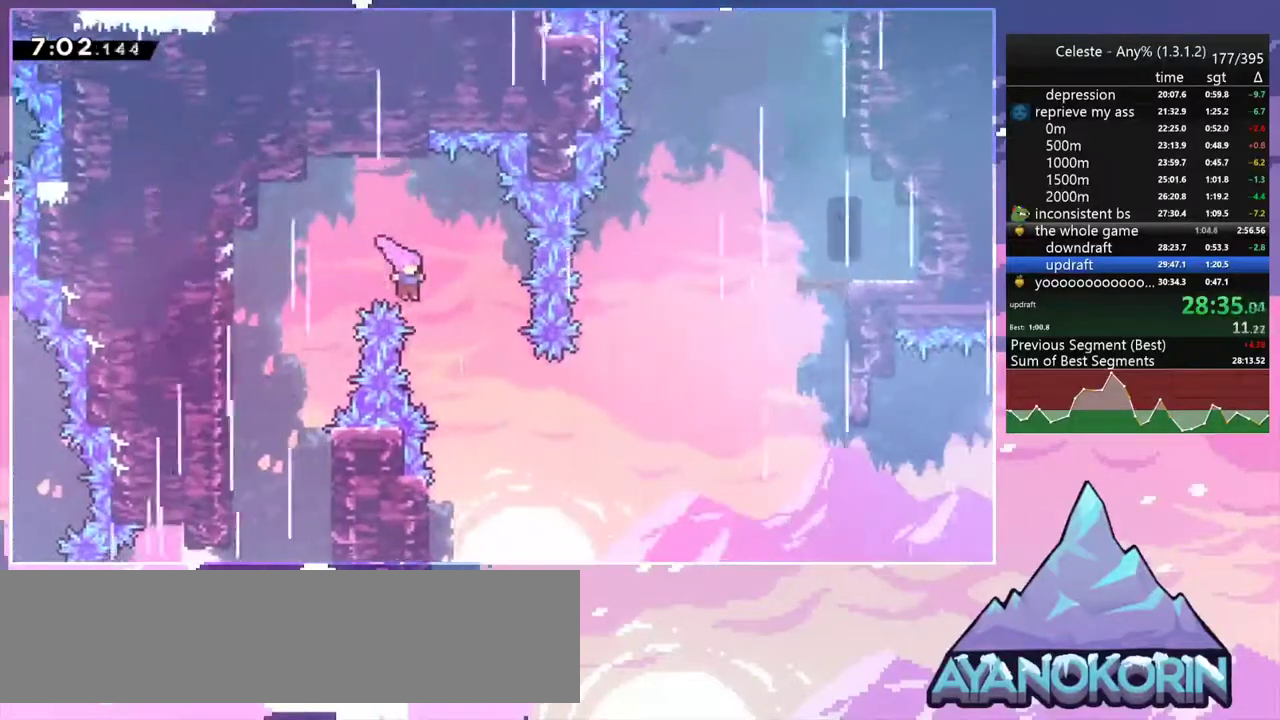
{"keys": ["right", "up"], "events": [[267, "skip", "down"], [417, "skip", "up"], [417, "up", "down"]]}
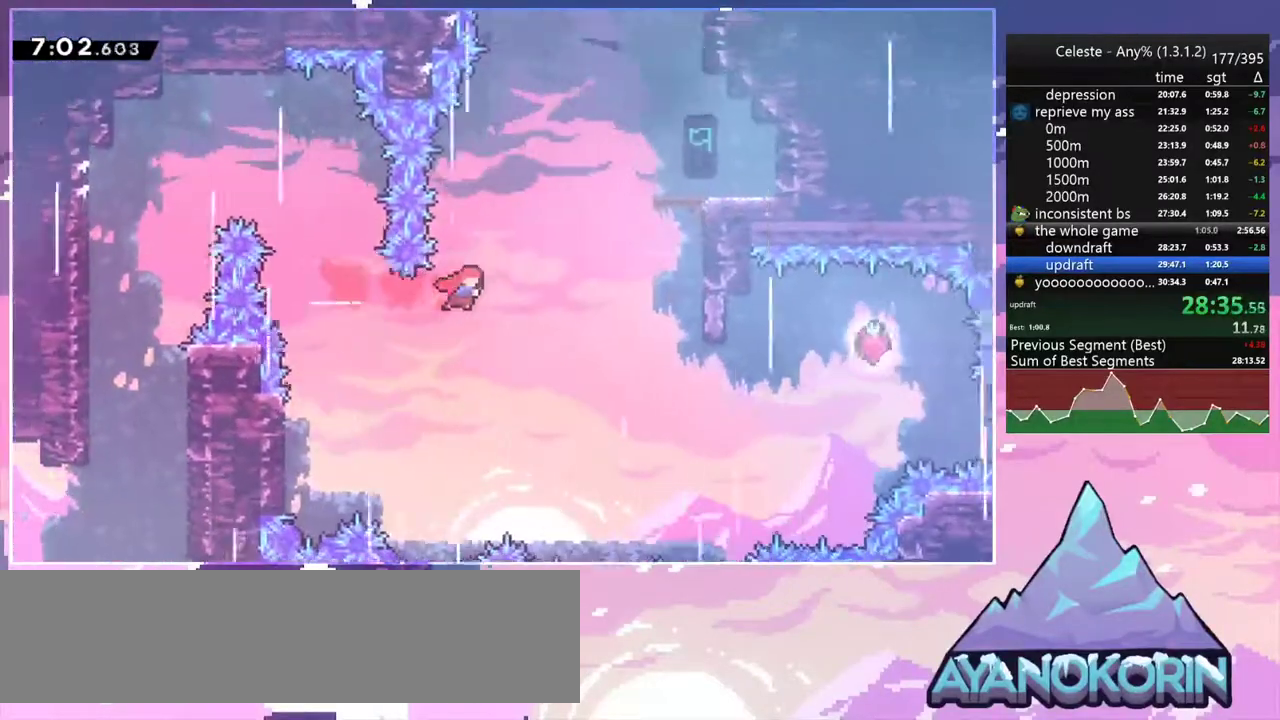
{"keys": ["right", "up"], "events": [[50, "dash", "down"], [250, "dash", "up"]]}
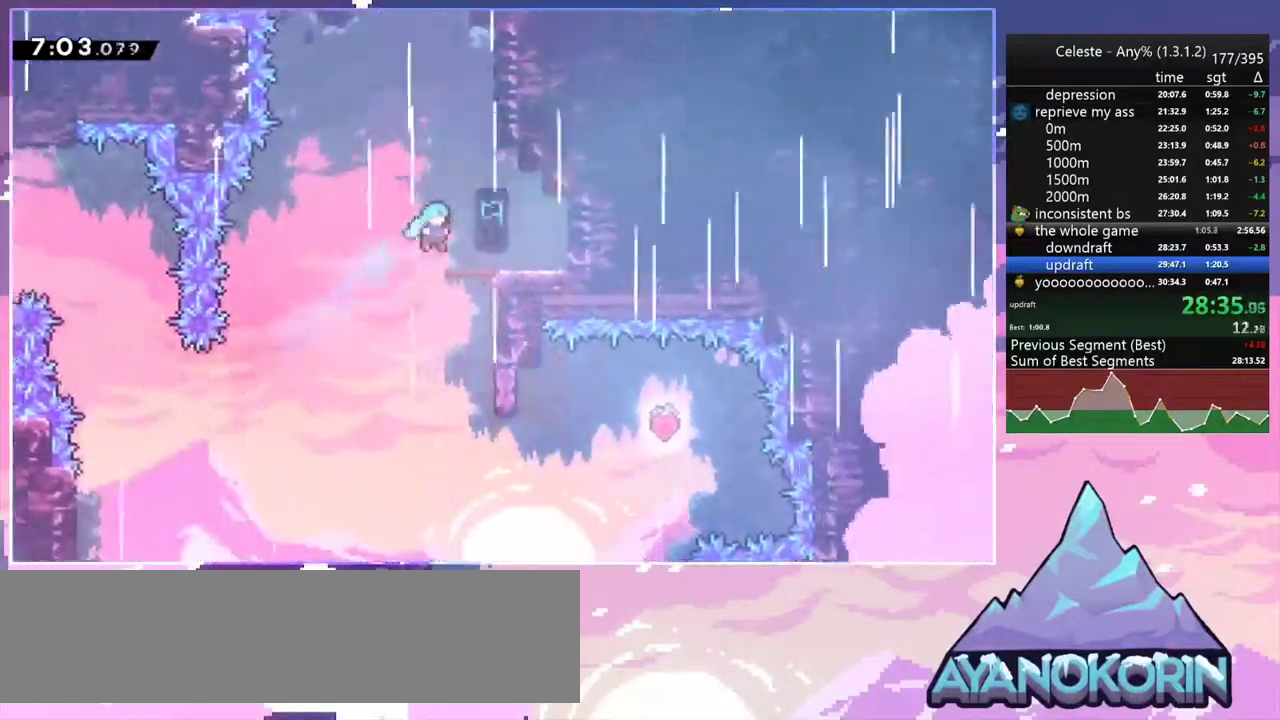
{"keys": ["dash", "jump2", "left", "up"], "events": [[117, "jump2", "down"], [167, "right", "up"], [217, "dash", "down"], [267, "jump2", "up"], [450, "jump2", "down"], [500, "left", "down"]]}
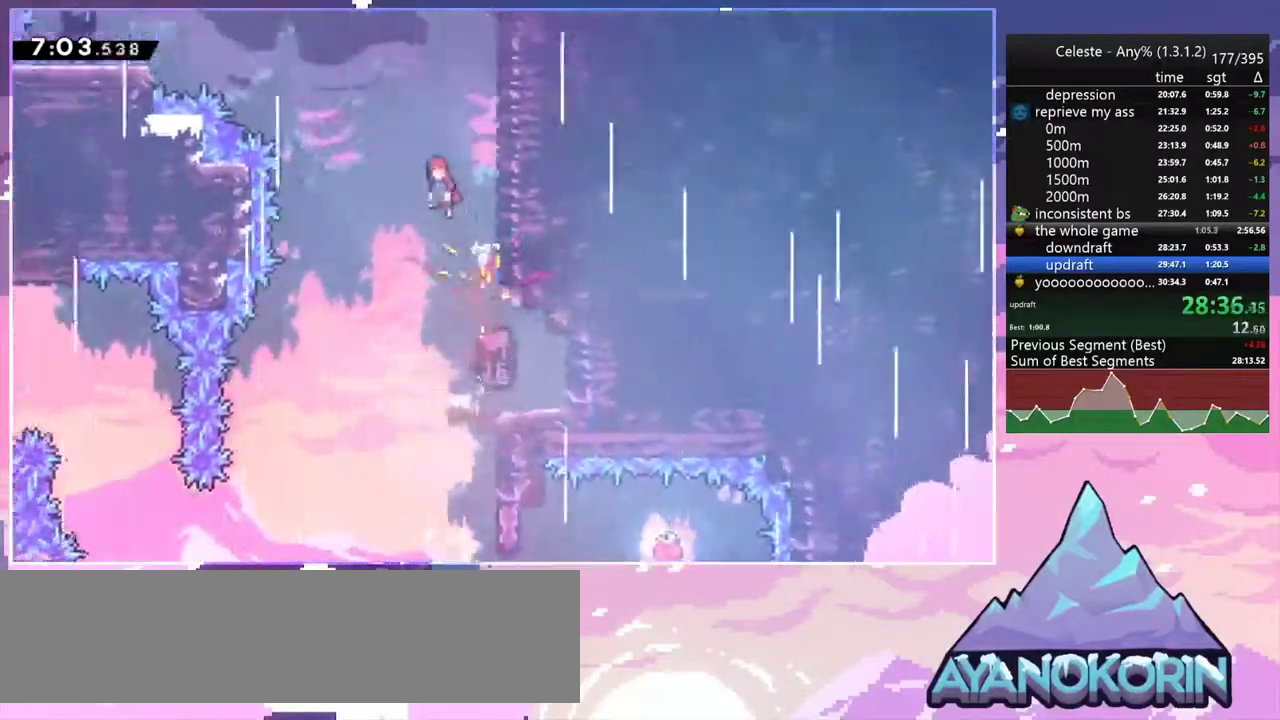
{"keys": ["dash", "left"], "events": [[33, "dash", "up"], [33, "up", "up"], [317, "dash", "down"], [417, "jump2", "up"]]}
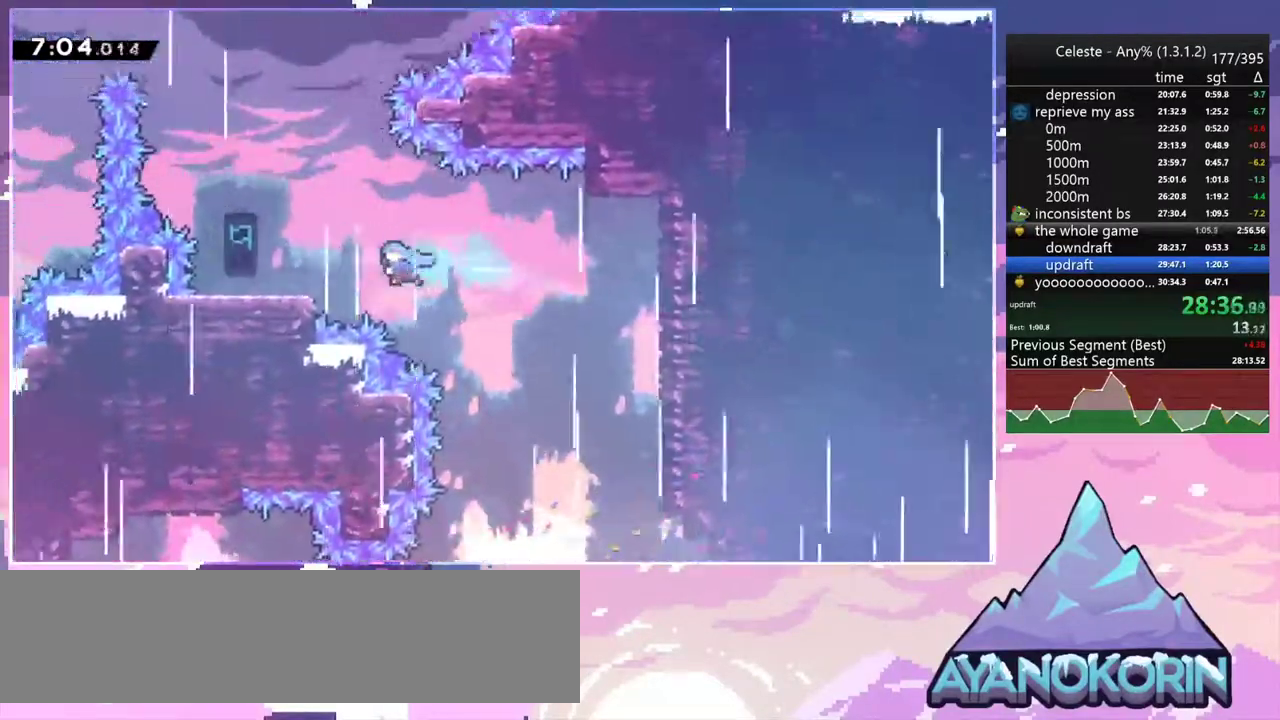
{"keys": ["jump2", "right", "up"], "events": [[17, "dash", "up"], [200, "left", "up"], [200, "right", "down"], [250, "jump2", "down"], [483, "up", "down"]]}
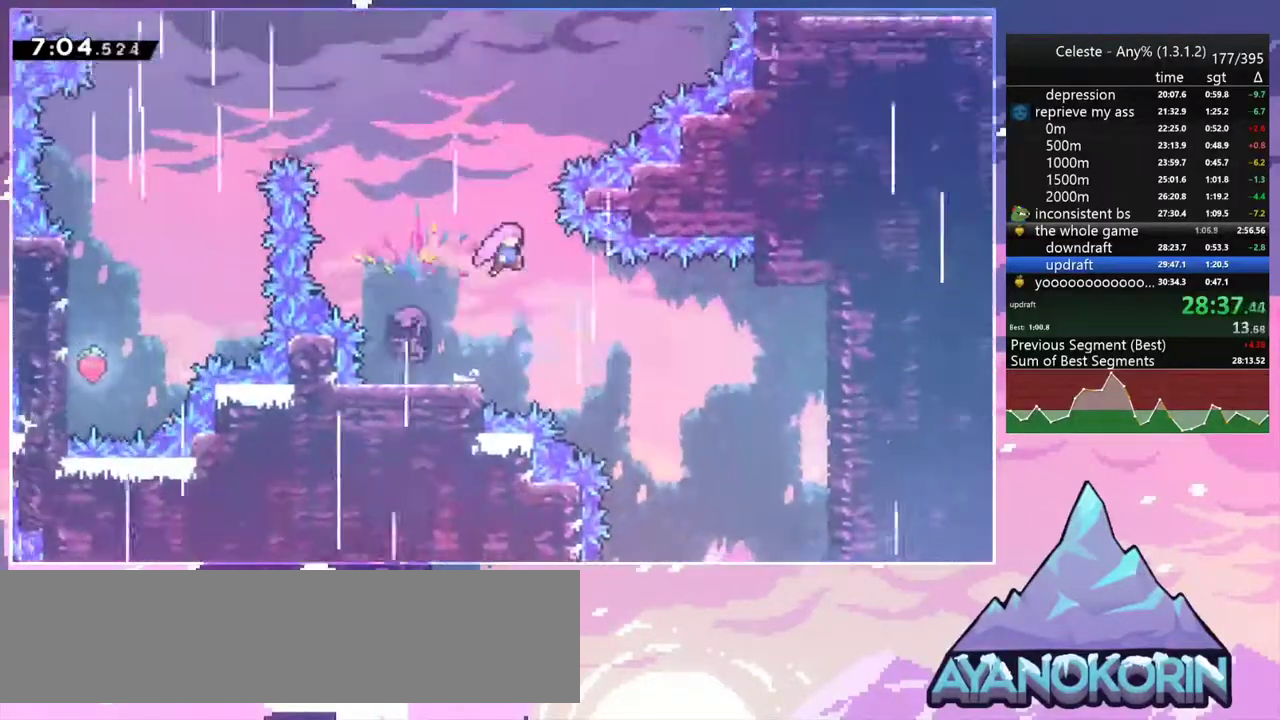
{"keys": ["right", "up"], "events": [[33, "right", "up"], [117, "dash", "down"], [167, "jump2", "up"], [217, "right", "down"], [267, "dash", "up"]]}
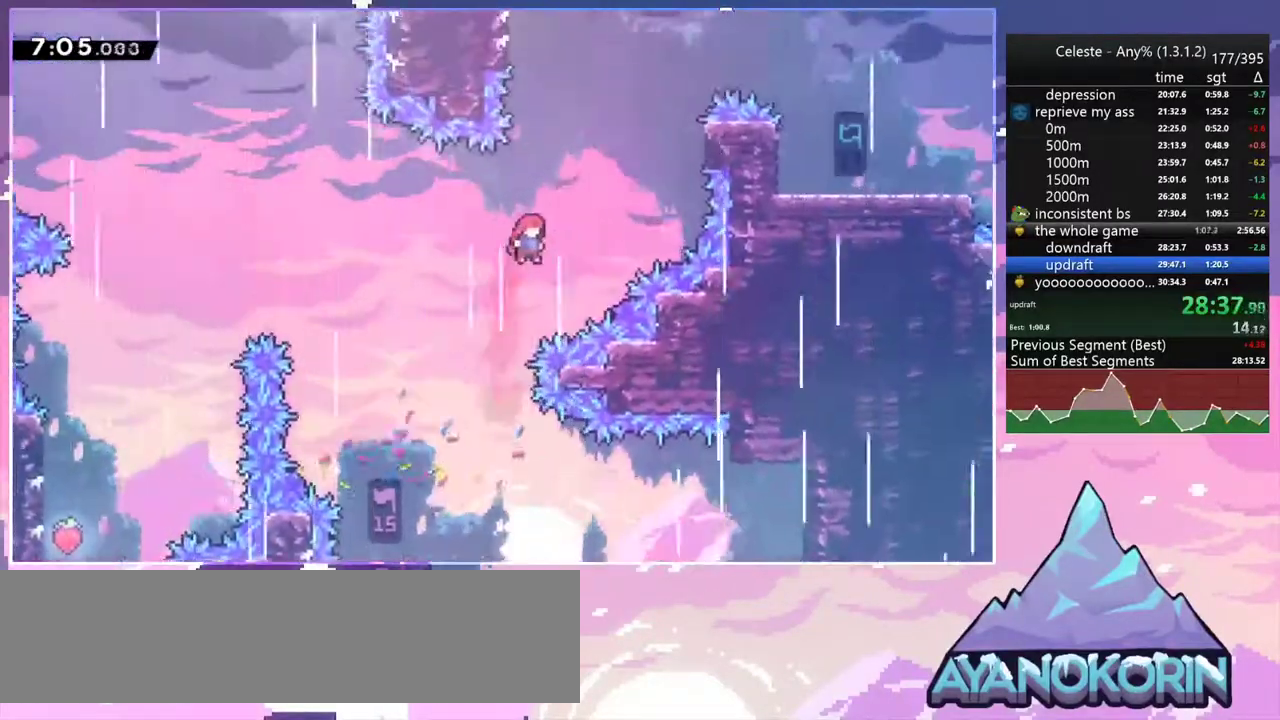
{"keys": ["grab", "right", "up"], "events": [[133, "dash", "down"], [233, "grab", "down"], [317, "dash", "up"]]}
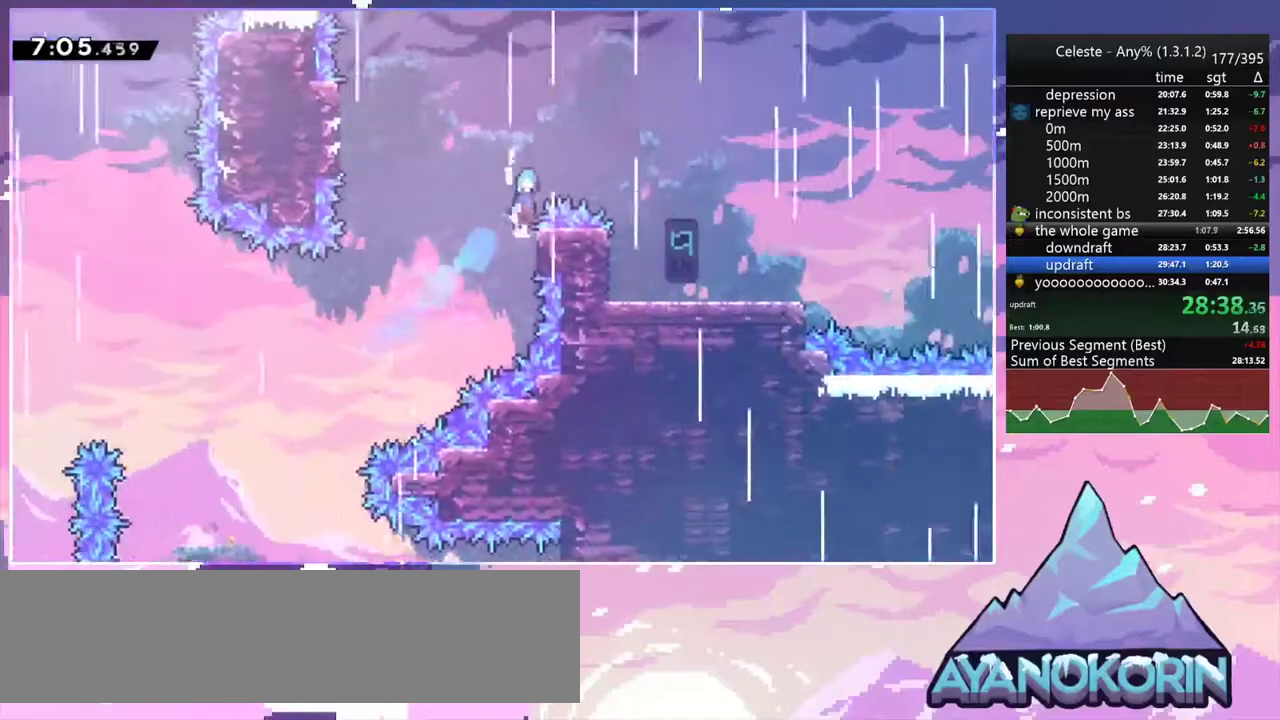
{"keys": ["down", "right"], "events": [[17, "jump2", "down"], [150, "grab", "up"], [150, "jump2", "up"], [150, "up", "up"], [250, "down", "down"]]}
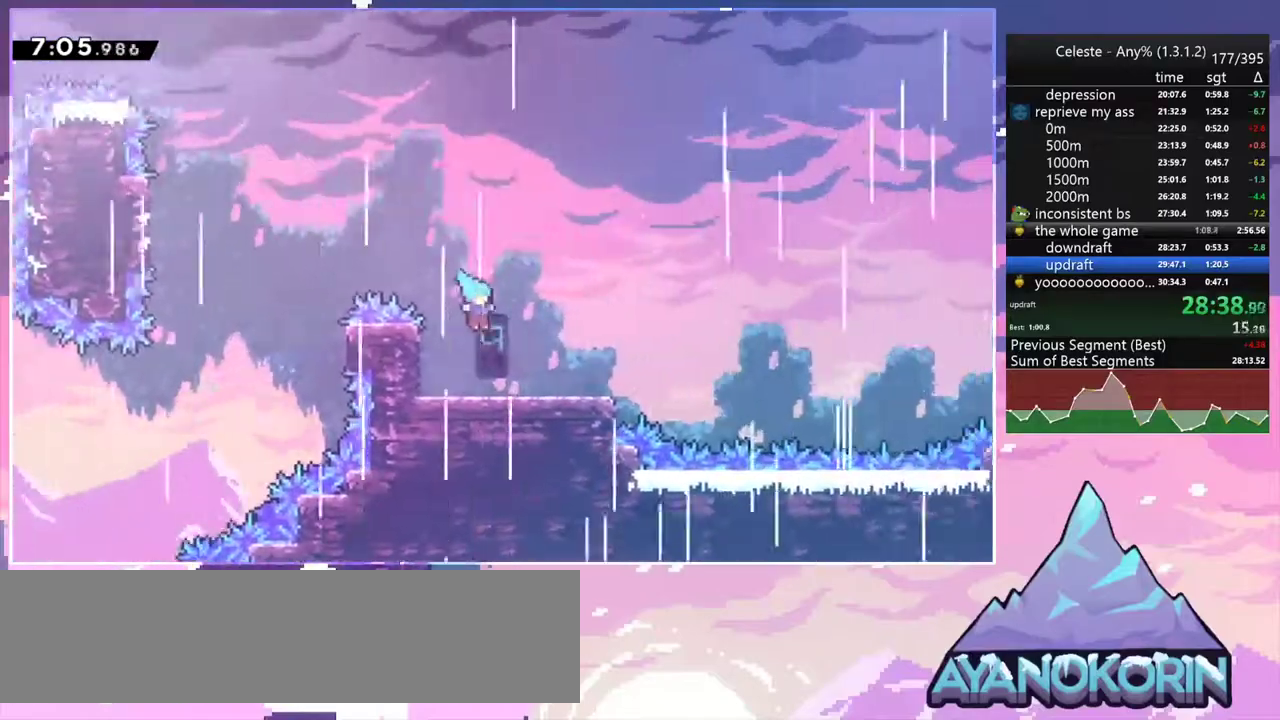
{"keys": ["jump2", "right"], "events": [[117, "dash", "down"], [350, "jump2", "down"], [400, "down", "up"], [450, "dash", "up"]]}
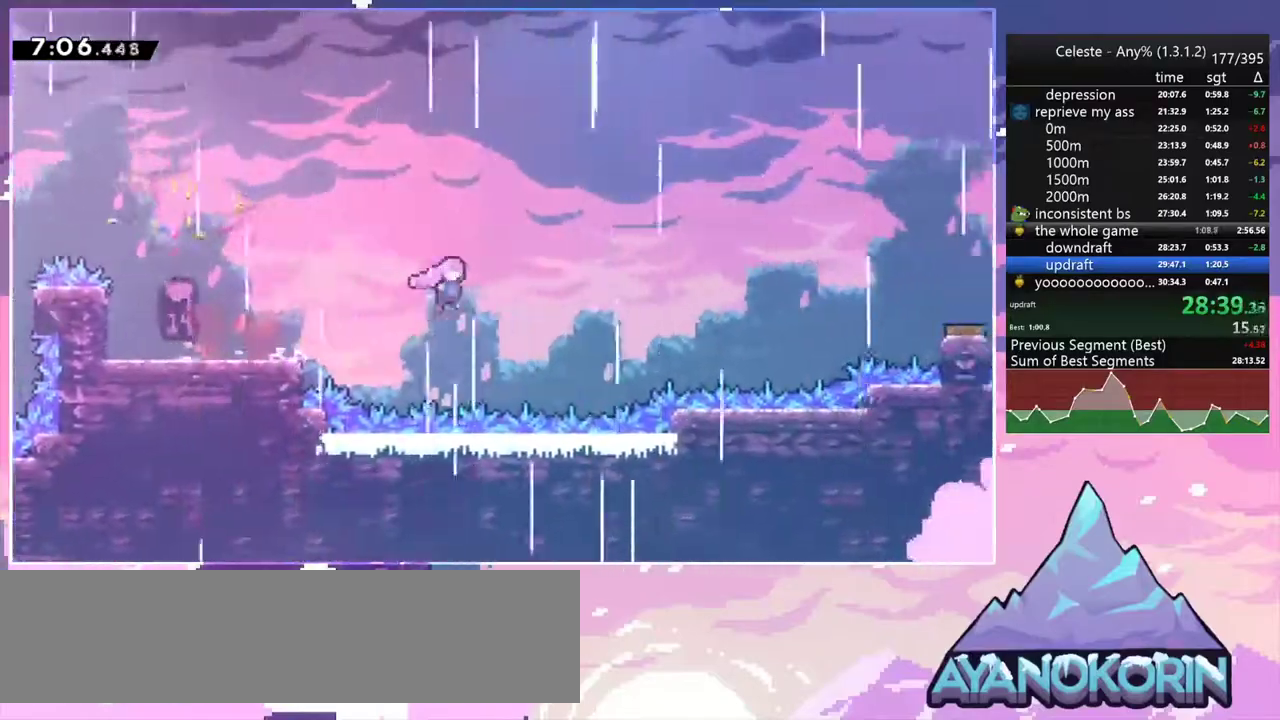
{"keys": ["dash", "right"], "events": [[183, "dash", "down"], [233, "jump2", "up"], [367, "dash", "up"], [467, "dash", "down"]]}
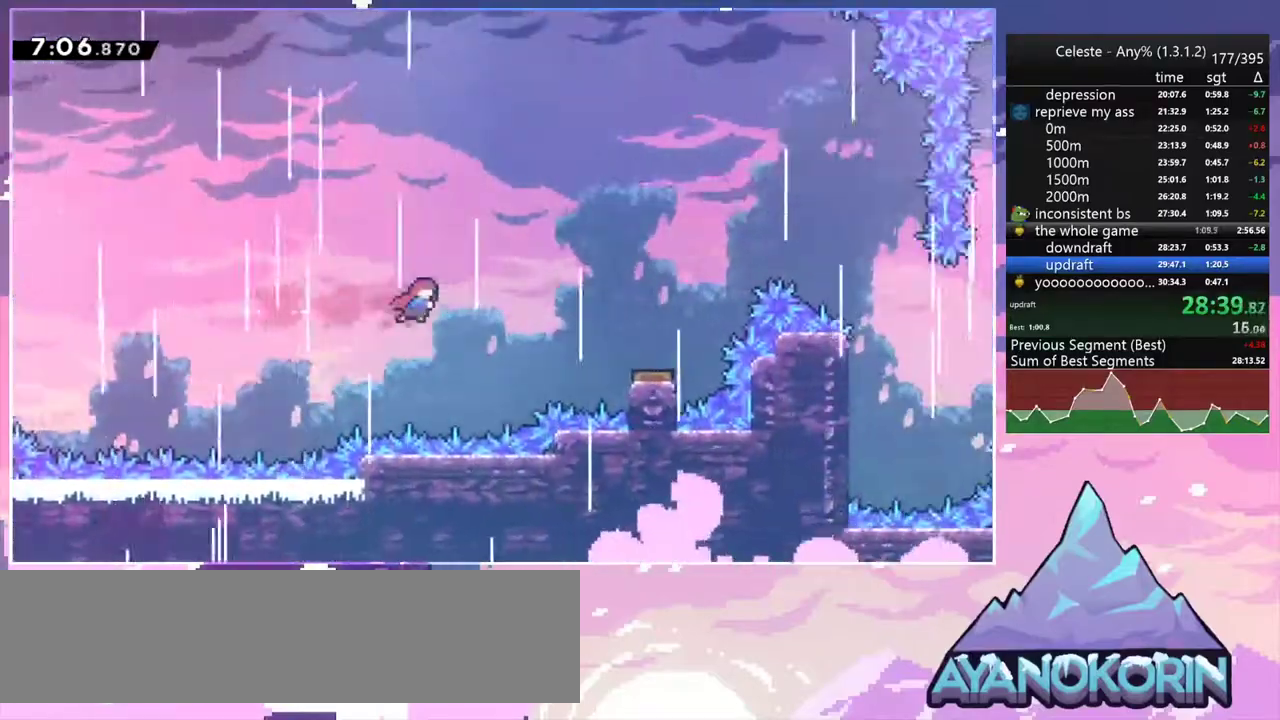
{"keys": ["right"], "events": [[100, "dash", "up"]]}
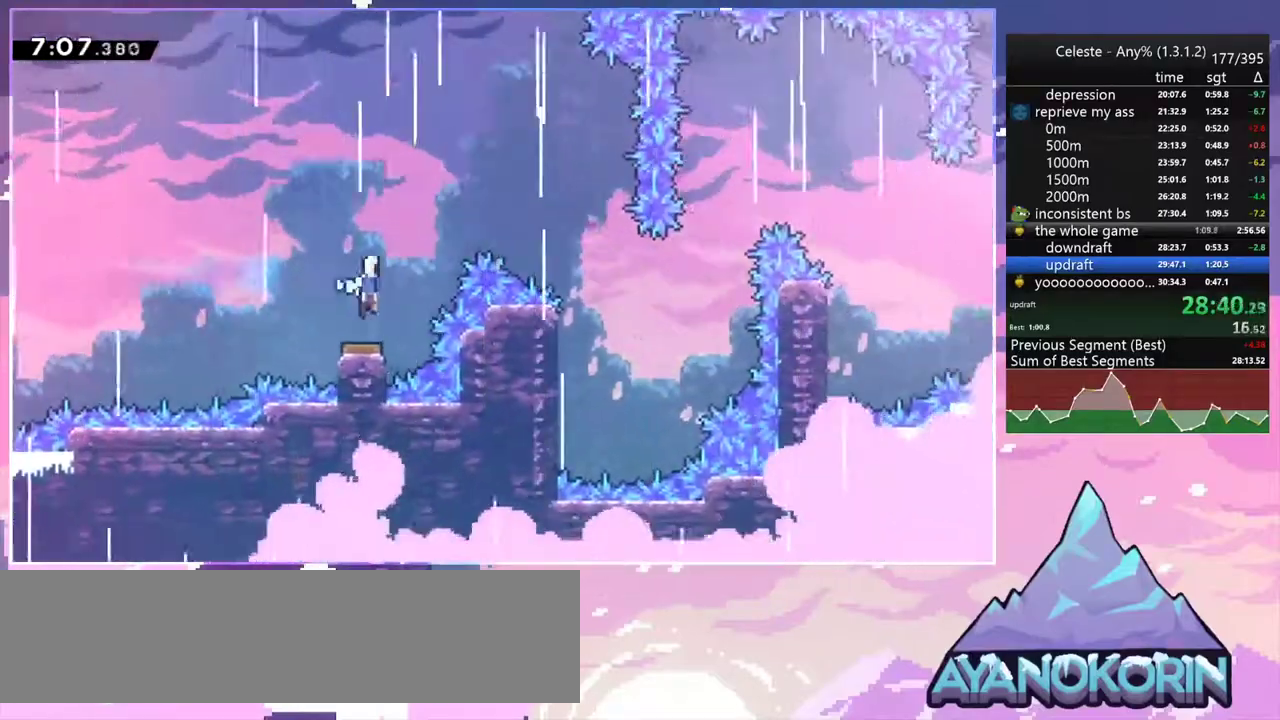
{"keys": ["down", "right"], "events": [[167, "down", "down"]]}
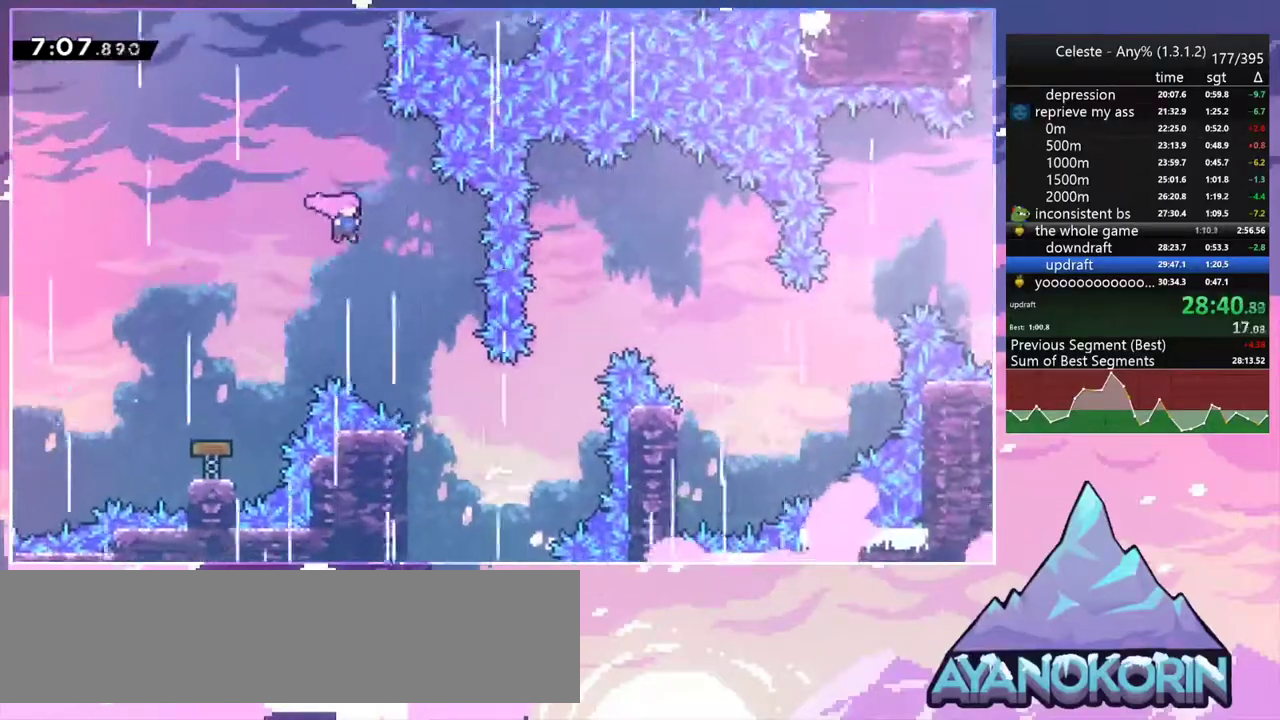
{"keys": ["down", "left"], "events": [[283, "right", "up"], [467, "left", "down"]]}
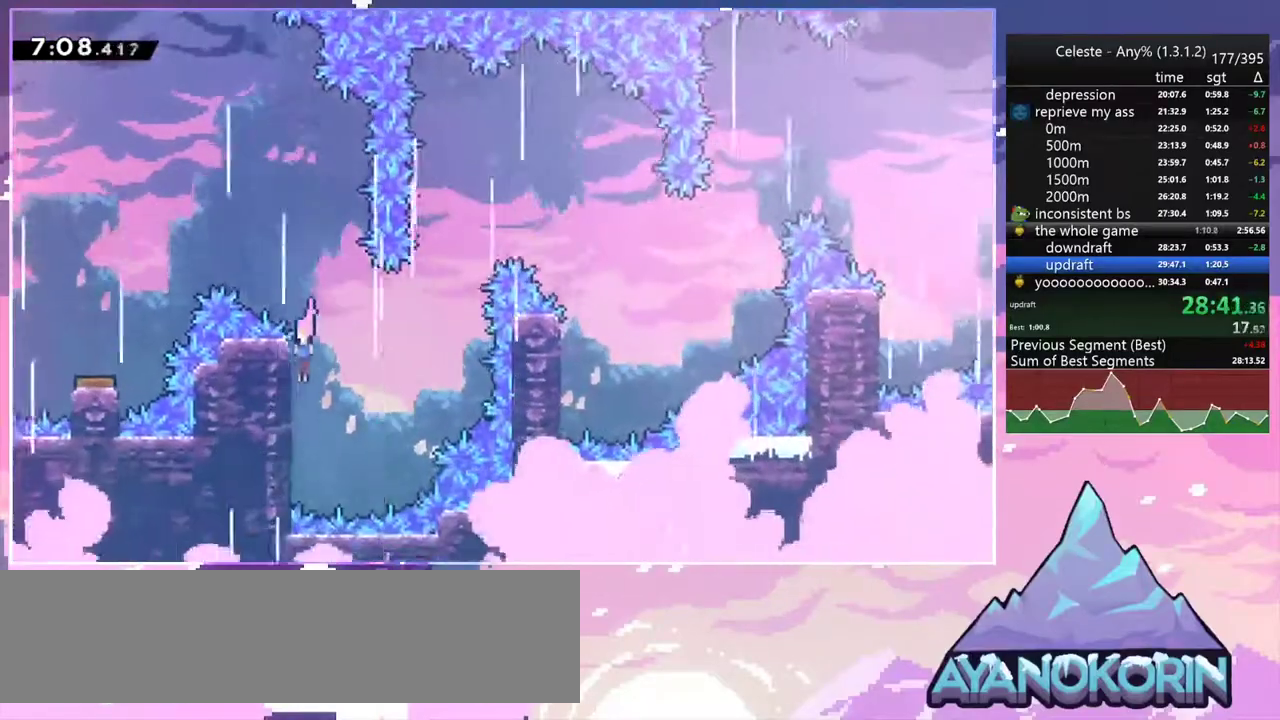
{"keys": ["jump2", "right", "up"], "events": [[100, "jump2", "down"], [150, "right", "down"], [200, "down", "up"], [200, "left", "up"], [283, "up", "down"]]}
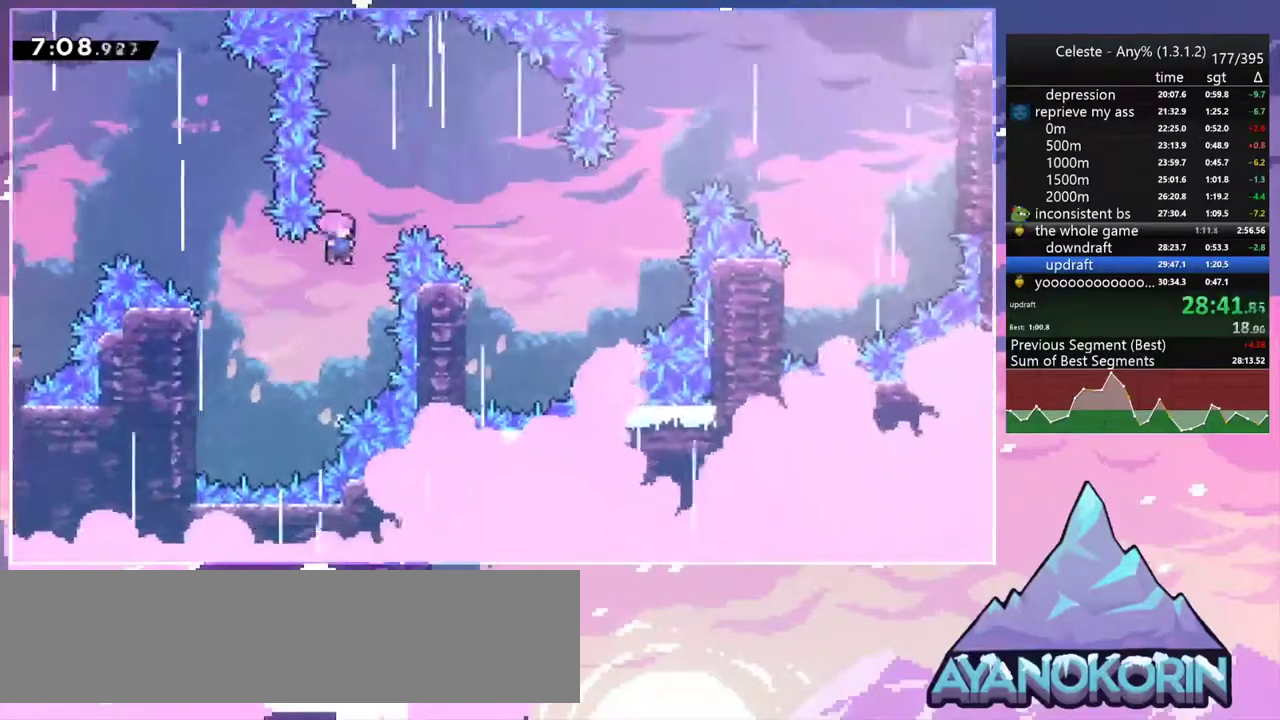
{"keys": ["right"], "events": [[67, "dash", "down"], [167, "jump2", "up"], [217, "dash", "up"], [300, "up", "up"]]}
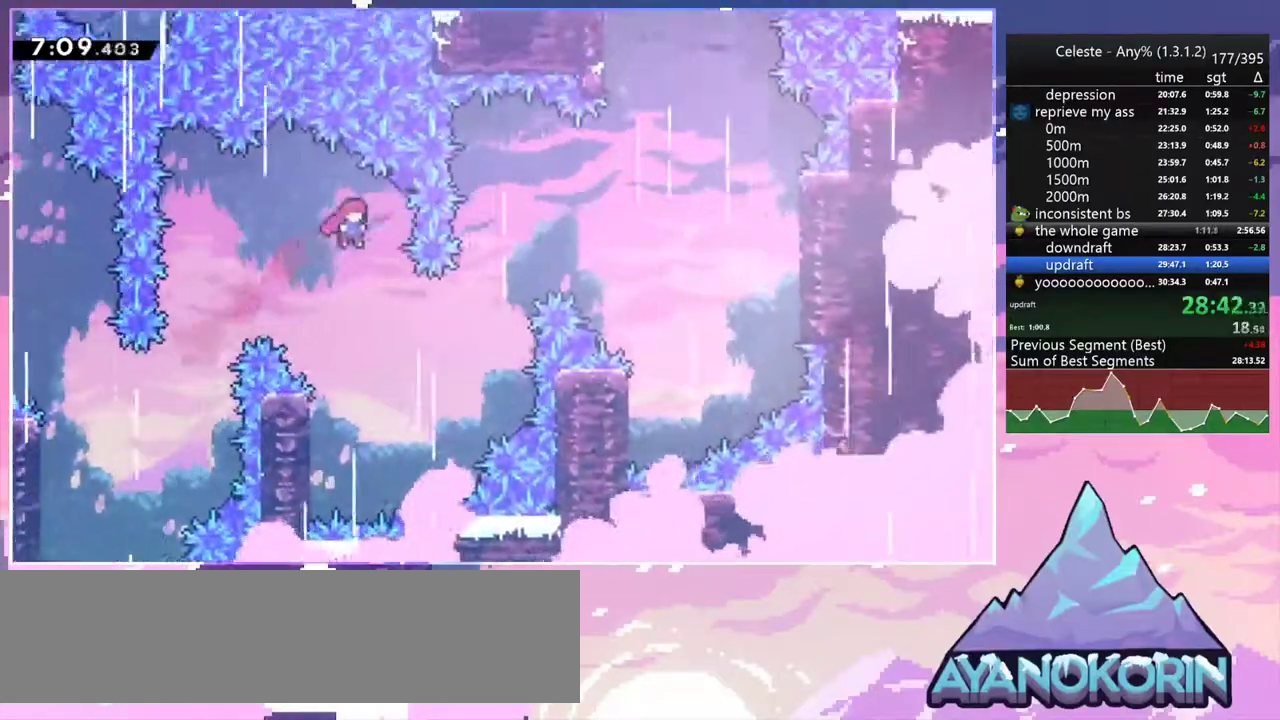
{"keys": ["right"], "events": [[233, "skip", "down"], [367, "skip", "up"]]}
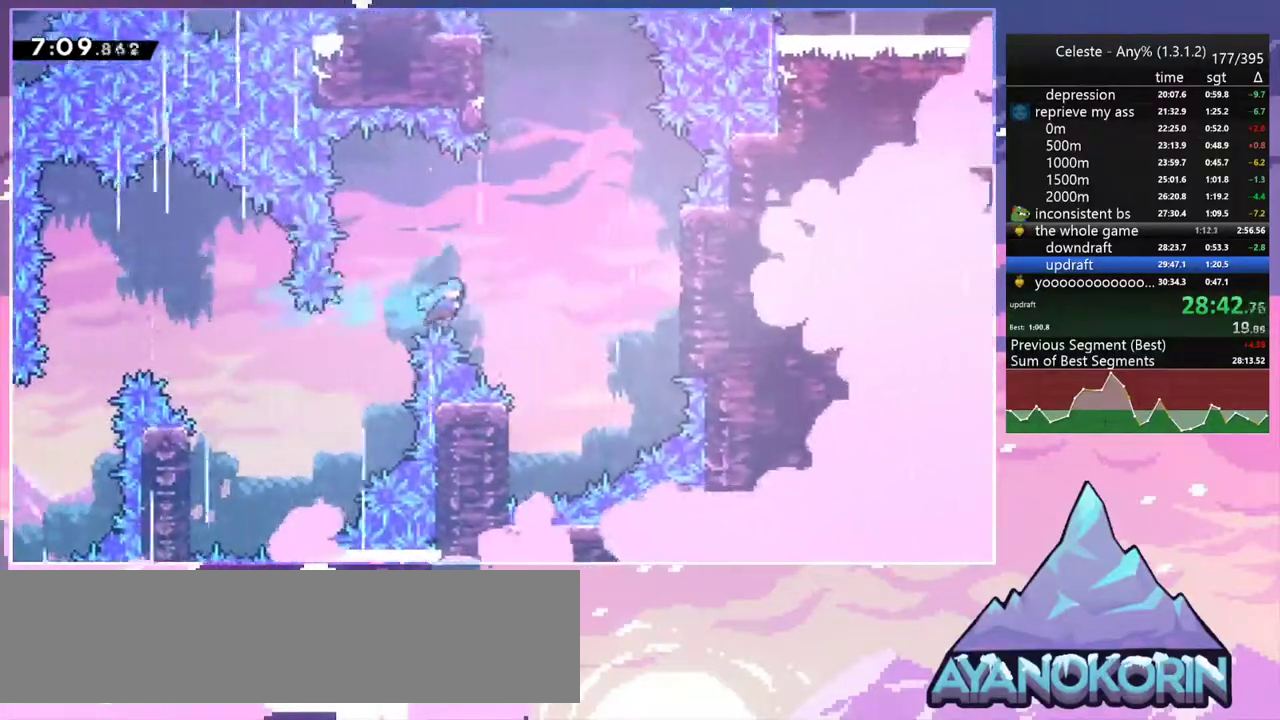
{"keys": ["jump2", "left", "right"], "events": [[200, "left", "down"], [250, "right", "up"], [383, "jump2", "down"], [483, "right", "down"]]}
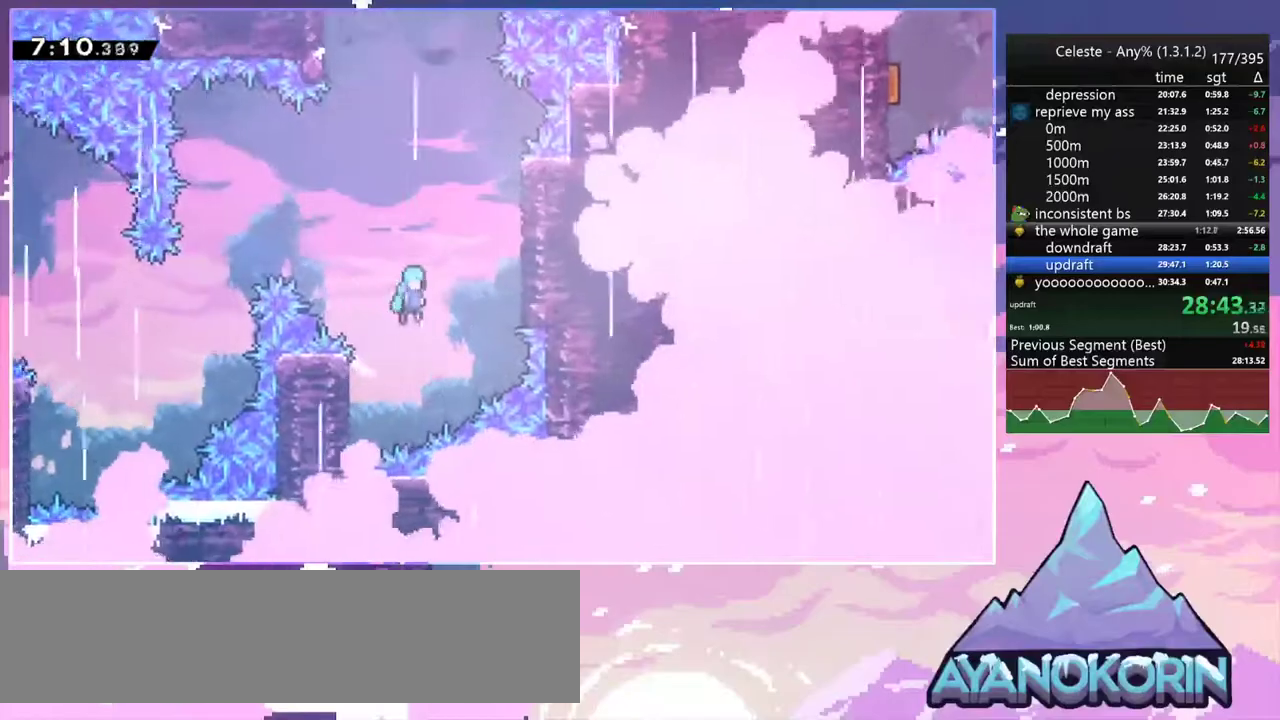
{"keys": ["right"], "events": [[17, "left", "up"], [17, "up", "down"], [117, "grab", "down"], [300, "jump2", "up"], [400, "jump2", "down"], [450, "grab", "up"], [500, "jump2", "up"], [500, "up", "up"]]}